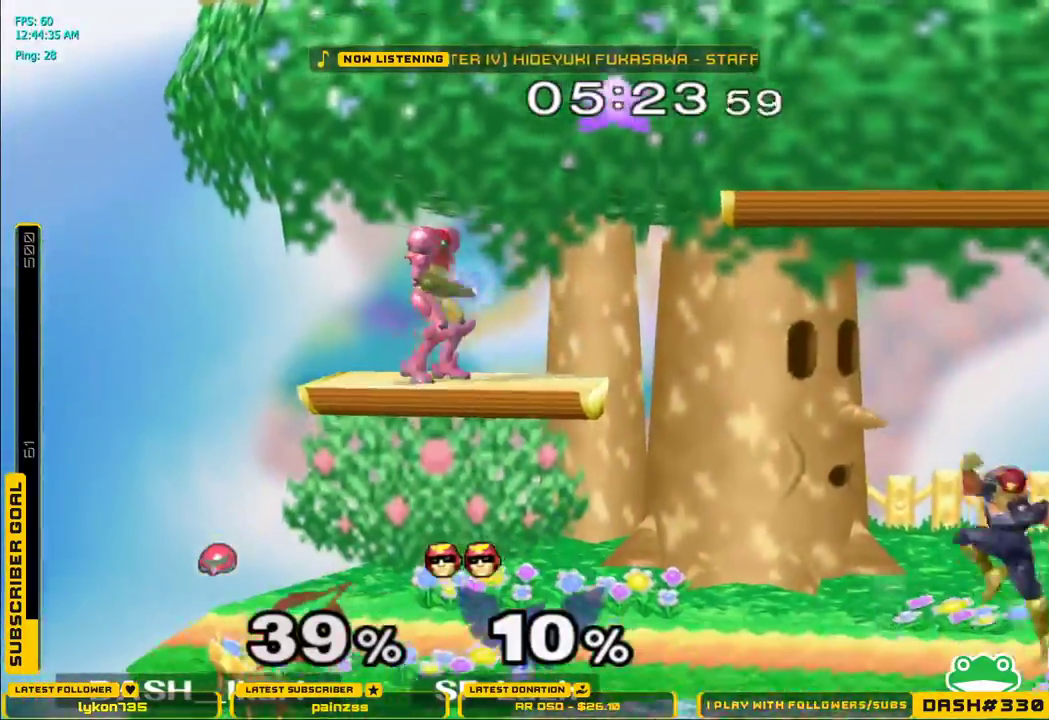
Gameplay with a controller (Nintendo layout); each line is a JSON object with the inputs held at the frame after it (dt_ms = milliseconds from this image to that frame). "events" lists button and stick changes between this image and that frame as [ms after this image, input, new state], when the widget could be followed in between. Not read: L3 R3.
{"dt_ms": 500, "buttons": [], "left_stick": "center", "right_stick": "center", "events": [[33, "left_stick", "center"], [100, "left_stick", "down"], [200, "left_stick", "center"], [267, "B", "down"], [267, "left_stick", "right"], [400, "B", "up"], [450, "left_stick", "center"]]}
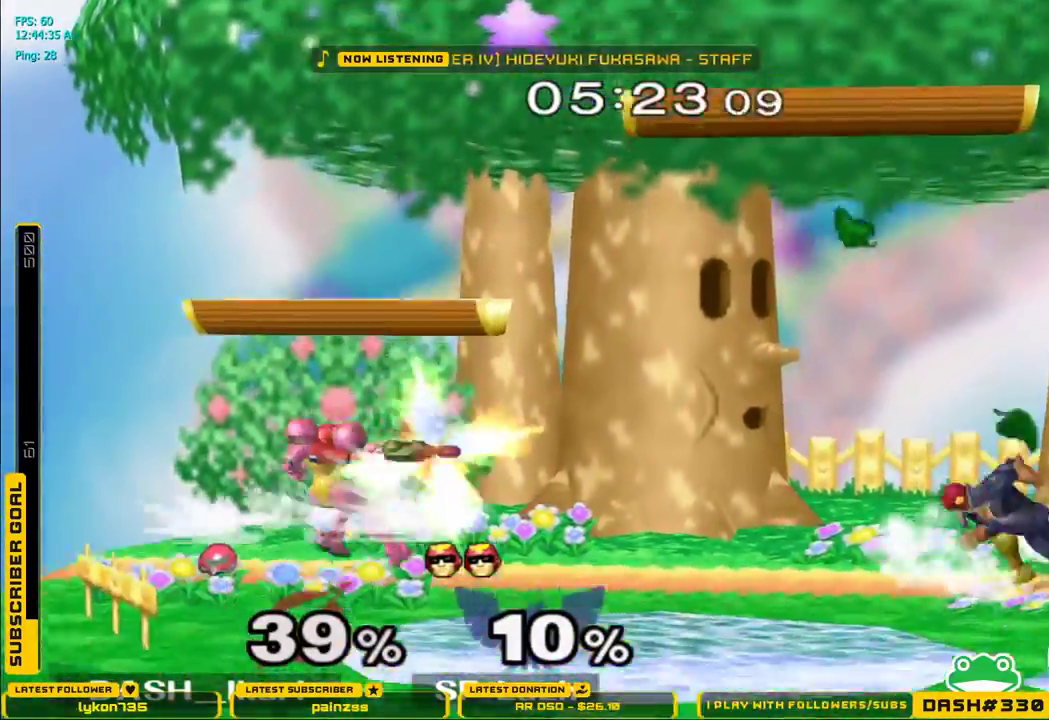
{"dt_ms": 500, "buttons": [], "left_stick": "center", "right_stick": "center", "events": [[183, "left_stick", "right"], [233, "X", "down"], [283, "X", "up"], [300, "left_stick", "center"], [317, "B", "down"], [417, "B", "up"]]}
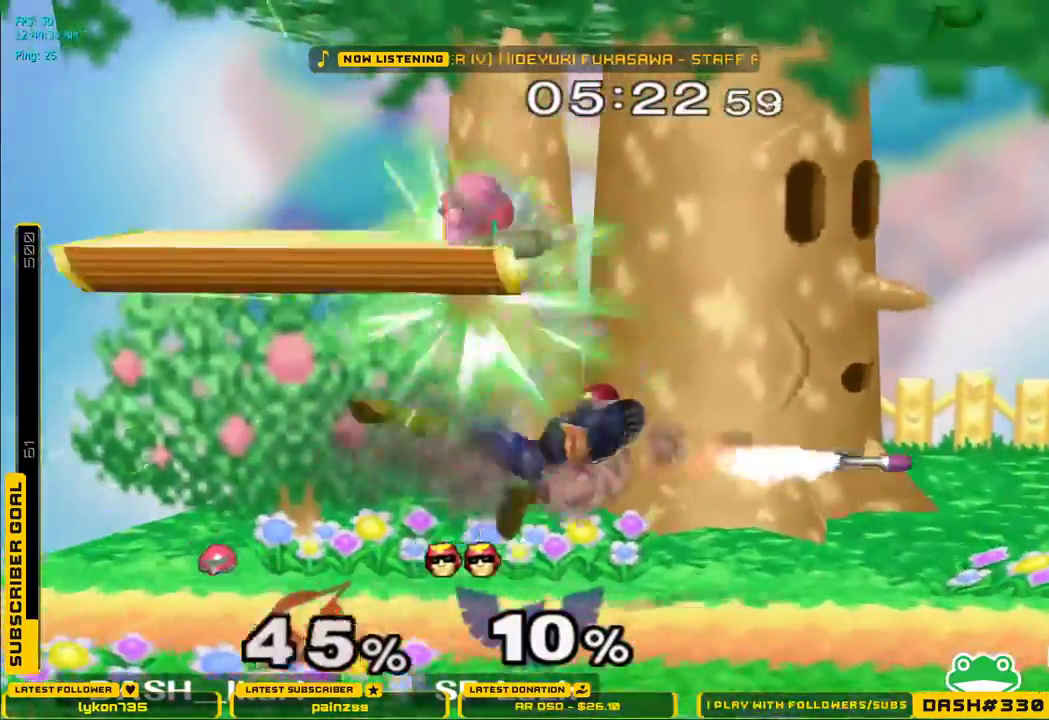
{"dt_ms": 500, "buttons": [], "left_stick": "up", "right_stick": "center"}
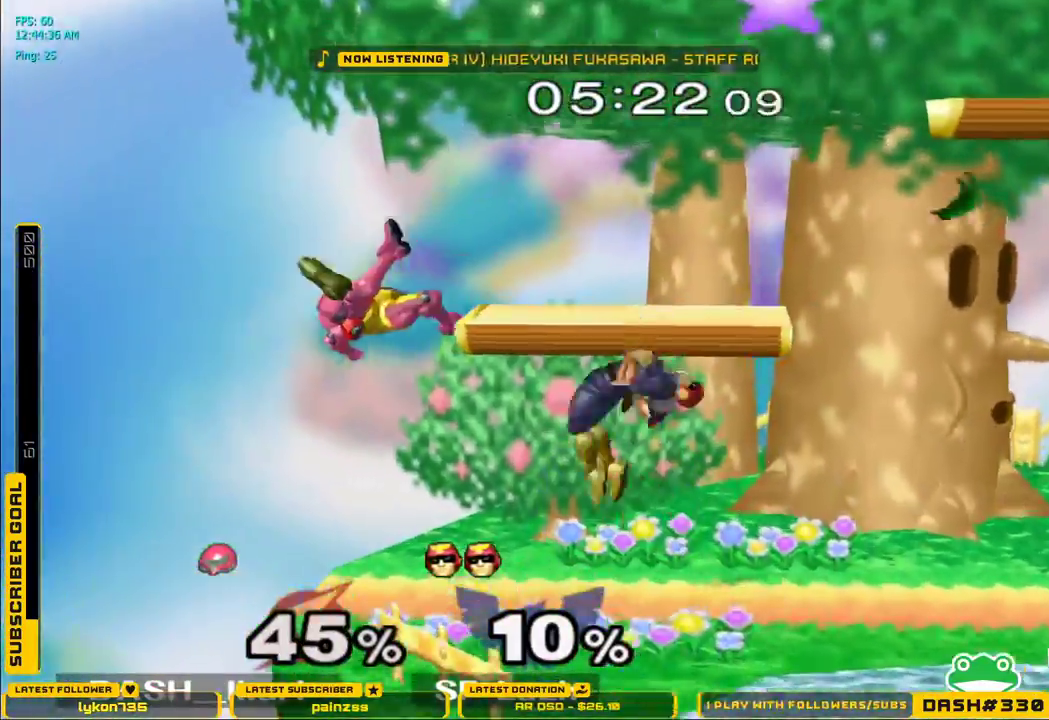
{"dt_ms": 1000, "buttons": ["L1"], "left_stick": "down-left", "right_stick": "center"}
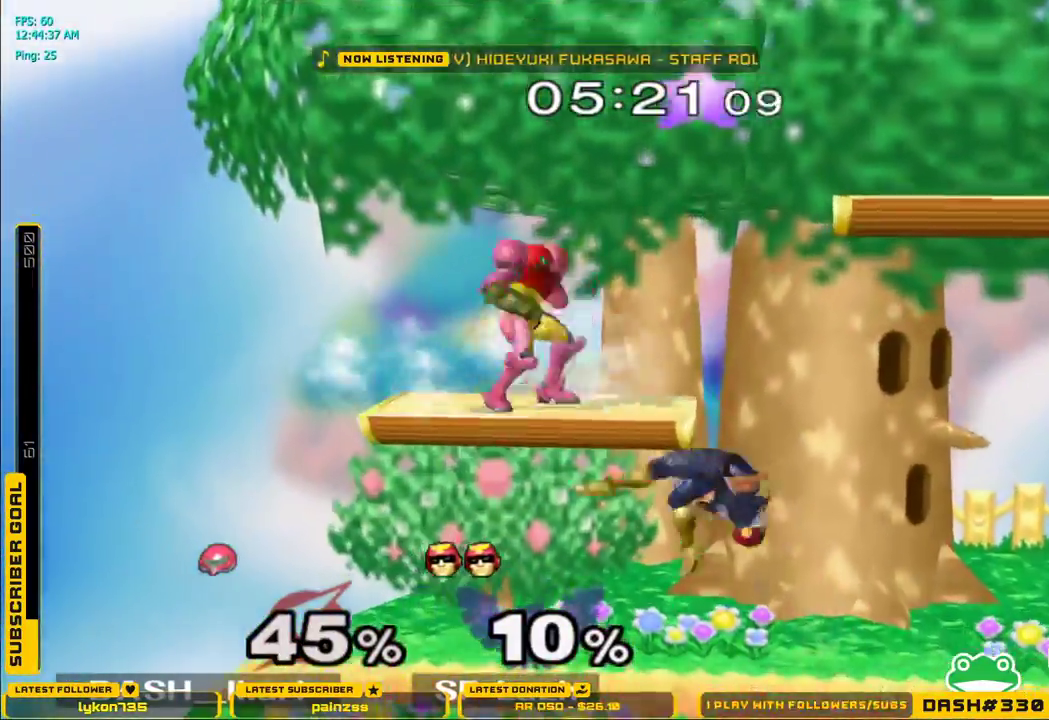
{"dt_ms": 500, "buttons": [], "left_stick": "center", "right_stick": "center", "events": [[33, "right_stick", "right"], [67, "L1", "up"], [100, "left_stick", "left"], [217, "right_stick", "center"], [250, "left_stick", "down"], [317, "left_stick", "right"], [400, "left_stick", "center"], [450, "B", "down"], [467, "B", "up"]]}
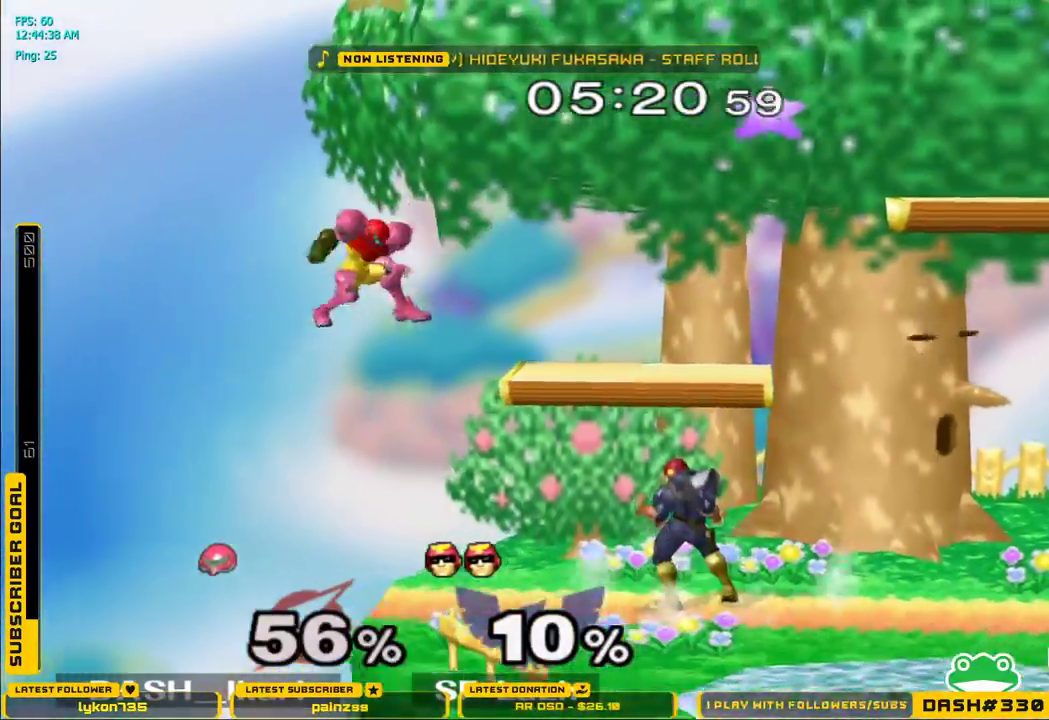
{"dt_ms": 500, "buttons": ["X"], "left_stick": "left", "right_stick": "center", "events": [[83, "X", "down"], [83, "left_stick", "up-right"], [183, "right_stick", "down"], [300, "left_stick", "left"], [400, "right_stick", "center"]]}
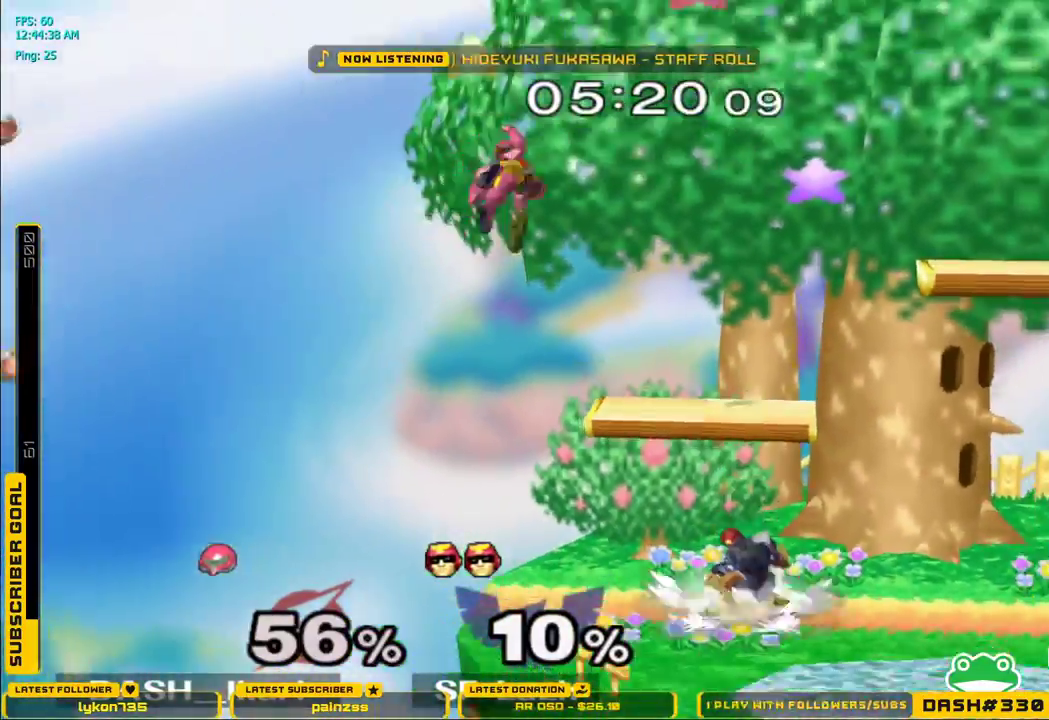
{"dt_ms": 500, "buttons": ["B"], "left_stick": "left", "right_stick": "center"}
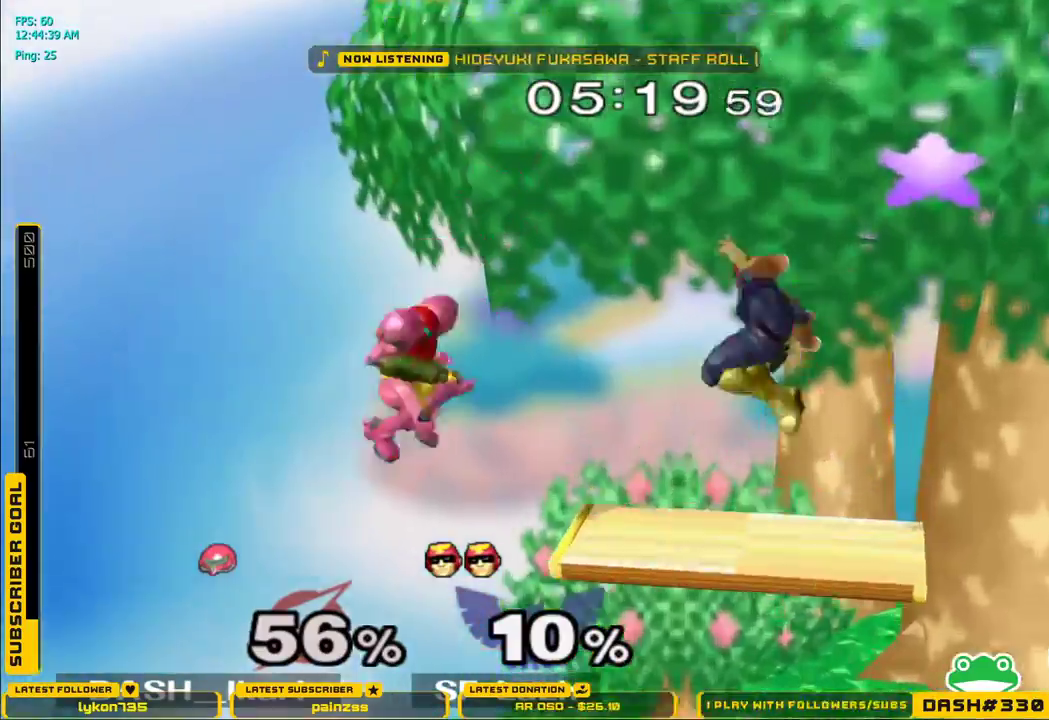
{"dt_ms": 500, "buttons": [], "left_stick": "right", "right_stick": "center", "events": [[17, "left_stick", "down"], [33, "B", "up"], [167, "left_stick", "right"], [283, "left_stick", "center"], [500, "left_stick", "right"]]}
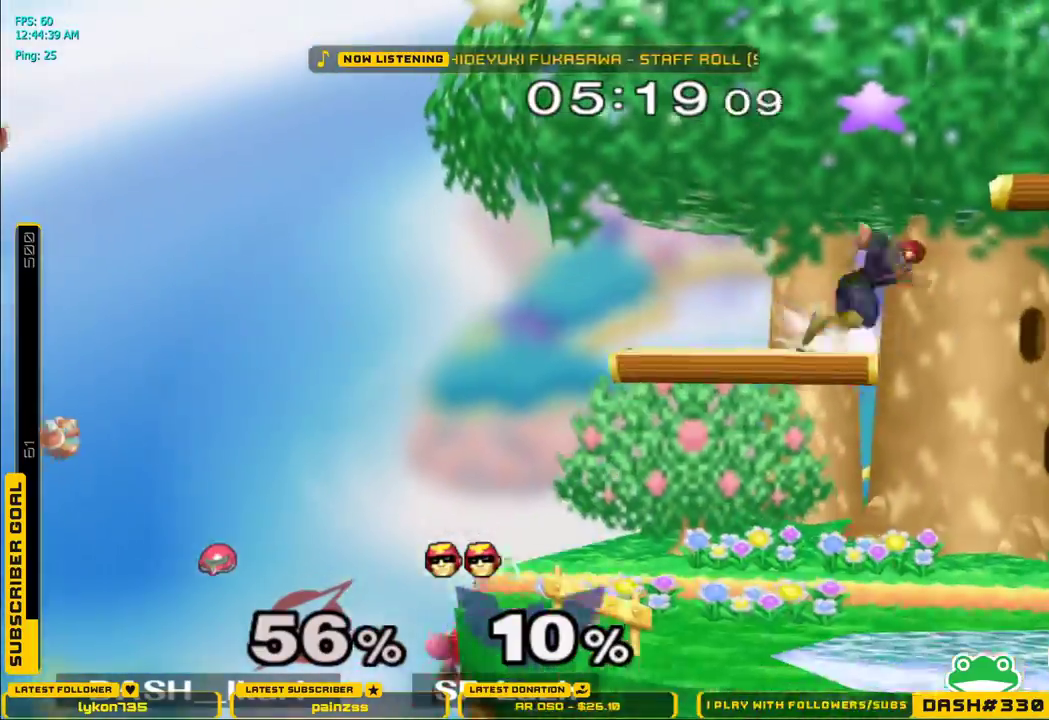
{"dt_ms": 500, "buttons": [], "left_stick": "right", "right_stick": "center", "events": [[33, "X", "down"], [83, "B", "down"], [117, "X", "up"], [367, "B", "up"]]}
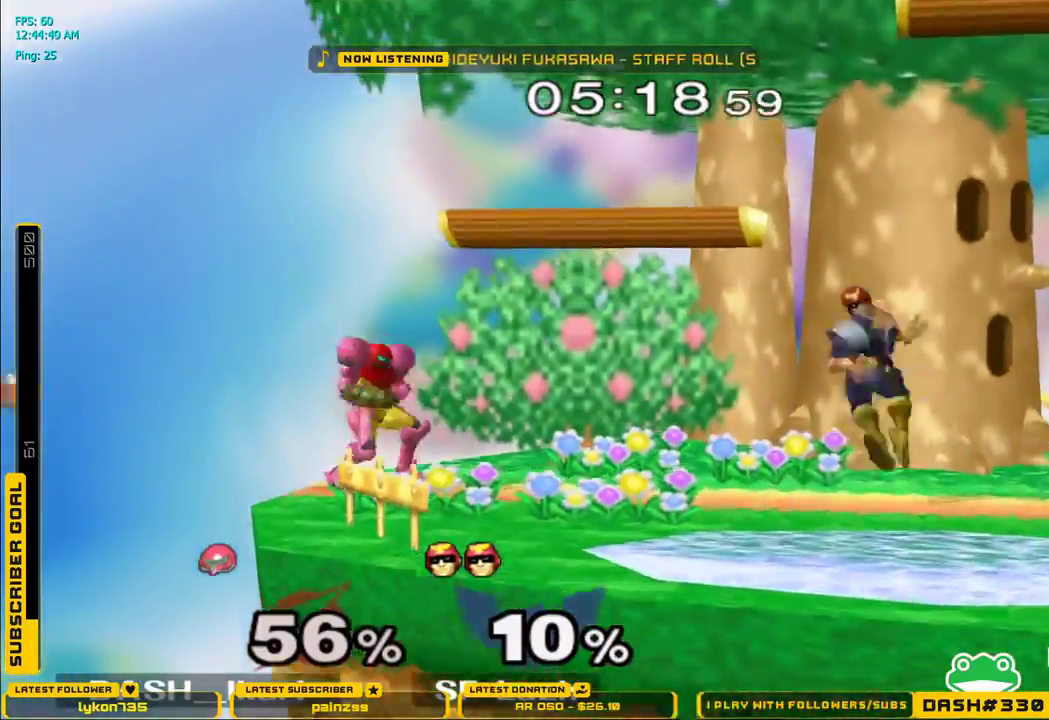
{"dt_ms": 500, "buttons": [], "left_stick": "right", "right_stick": "center", "events": [[67, "left_stick", "center"], [450, "left_stick", "right"]]}
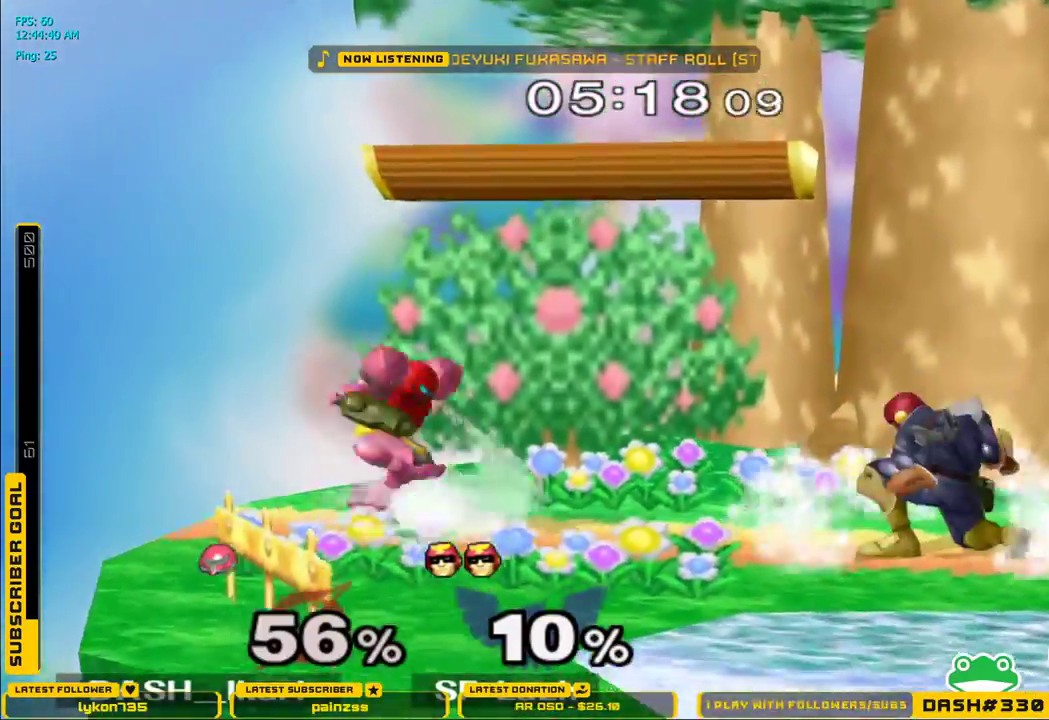
{"dt_ms": 500, "buttons": [], "left_stick": "center", "right_stick": "center", "events": [[100, "left_stick", "center"], [133, "A", "down"], [233, "A", "up"], [433, "A", "down"], [483, "A", "up"]]}
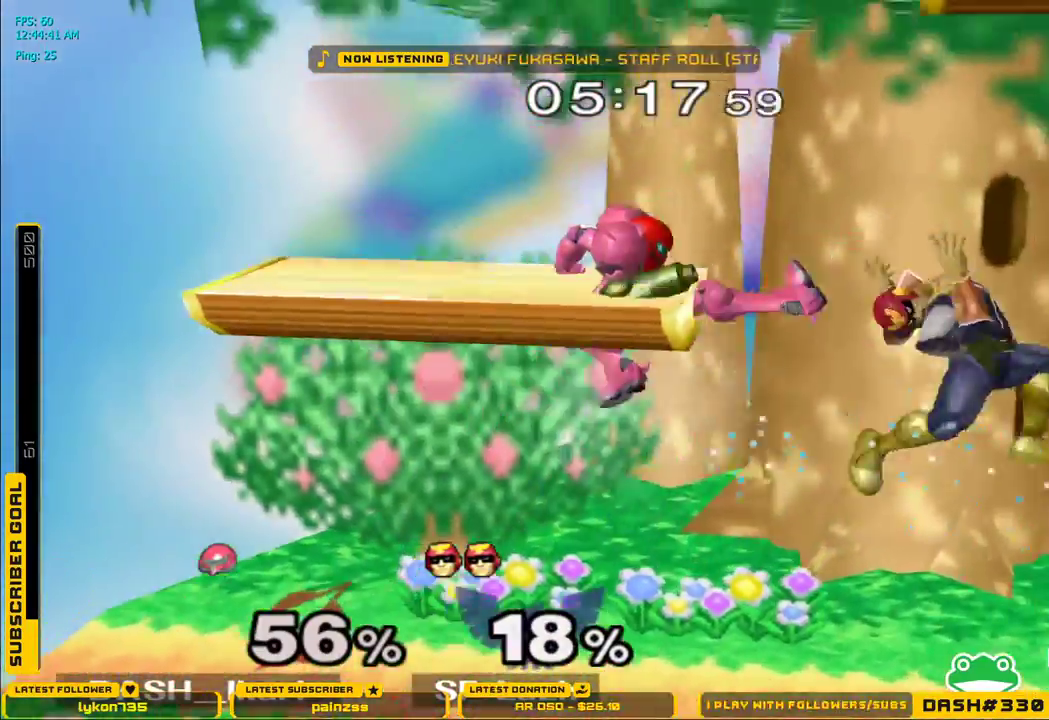
{"dt_ms": 500, "buttons": ["A"], "left_stick": "center", "right_stick": "center", "events": [[33, "A", "down"], [100, "A", "up"], [133, "A", "down"], [167, "A", "up"], [167, "left_stick", "right"], [233, "A", "down"], [250, "left_stick", "center"], [283, "A", "up"], [300, "A", "down"], [350, "A", "up"], [400, "A", "down"], [467, "A", "up"], [483, "A", "down"]]}
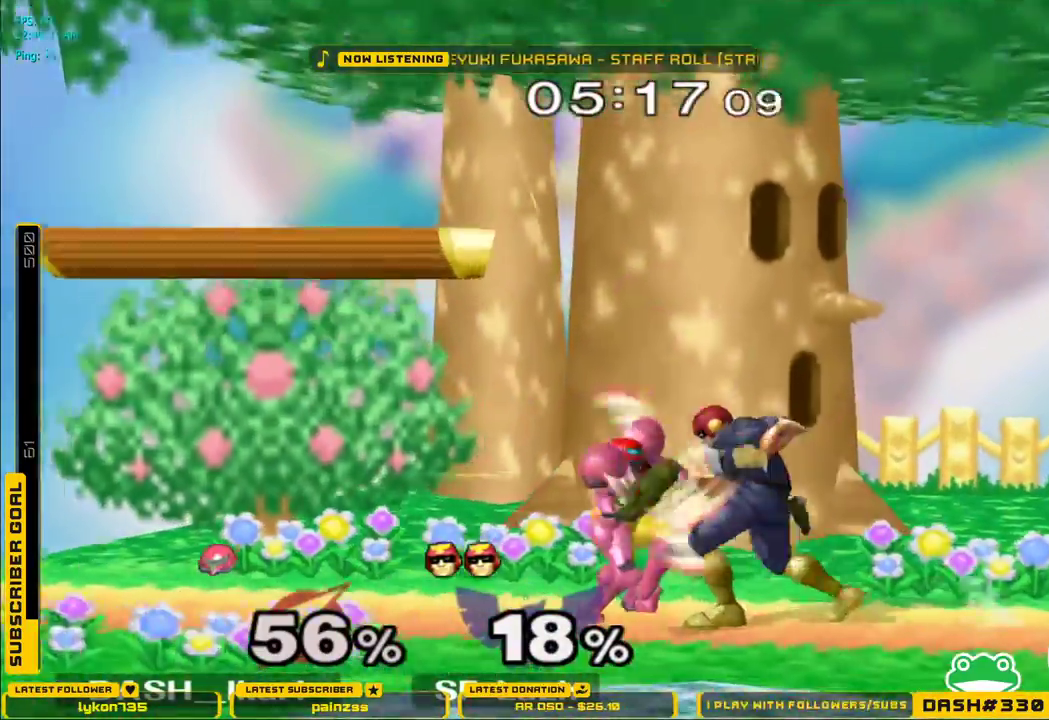
{"dt_ms": 500, "buttons": ["A", "X"], "left_stick": "left", "right_stick": "center"}
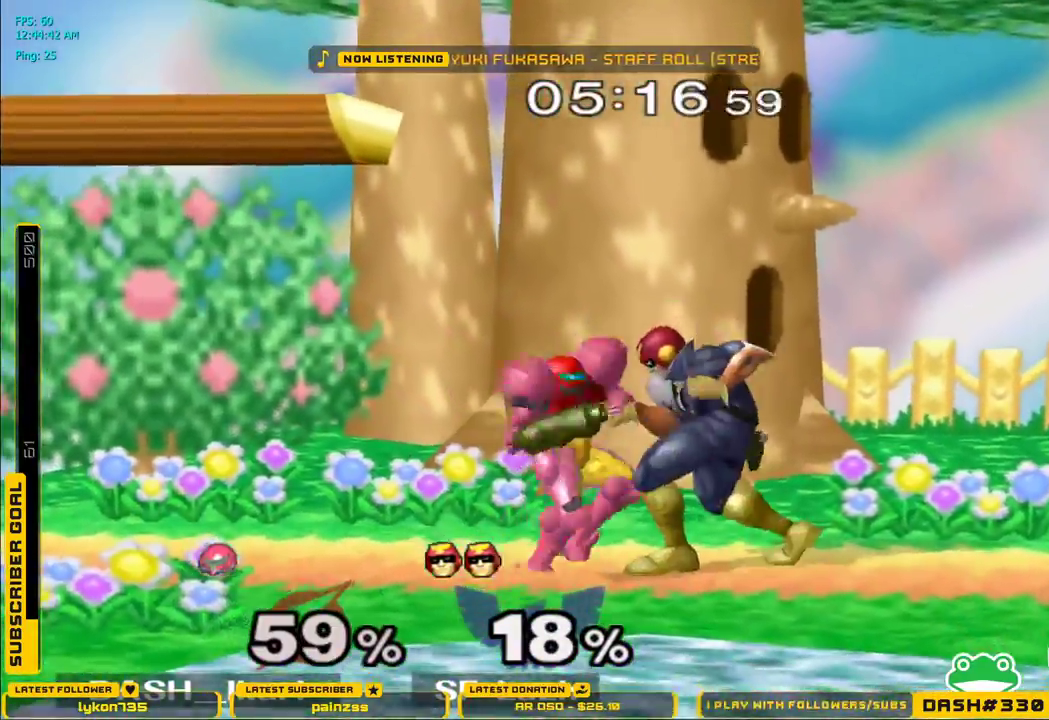
{"dt_ms": 500, "buttons": [], "left_stick": "left", "right_stick": "center", "events": [[33, "B", "down"], [33, "left_stick", "down-right"], [50, "A", "up"], [50, "X", "up"], [50, "right_stick", "down-right"], [67, "L1", "down"], [100, "left_stick", "left"], [117, "A", "down"], [117, "B", "up"], [117, "X", "down"], [150, "right_stick", "center"], [167, "L1", "up"], [217, "B", "down"], [233, "A", "up"], [233, "X", "up"], [233, "right_stick", "down-right"], [250, "L1", "down"], [283, "X", "down"], [300, "A", "down"], [300, "right_stick", "down-left"], [317, "B", "up"], [383, "L1", "up"], [383, "right_stick", "center"], [417, "A", "up"], [467, "X", "up"]]}
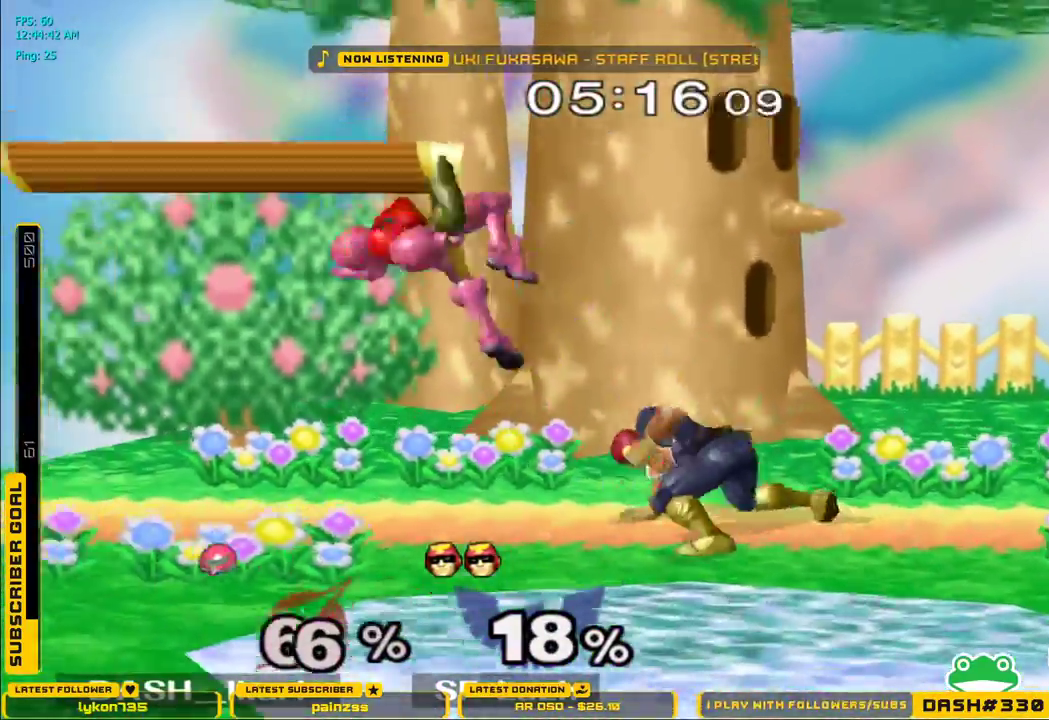
{"dt_ms": 500, "buttons": ["A"], "left_stick": "right", "right_stick": "center"}
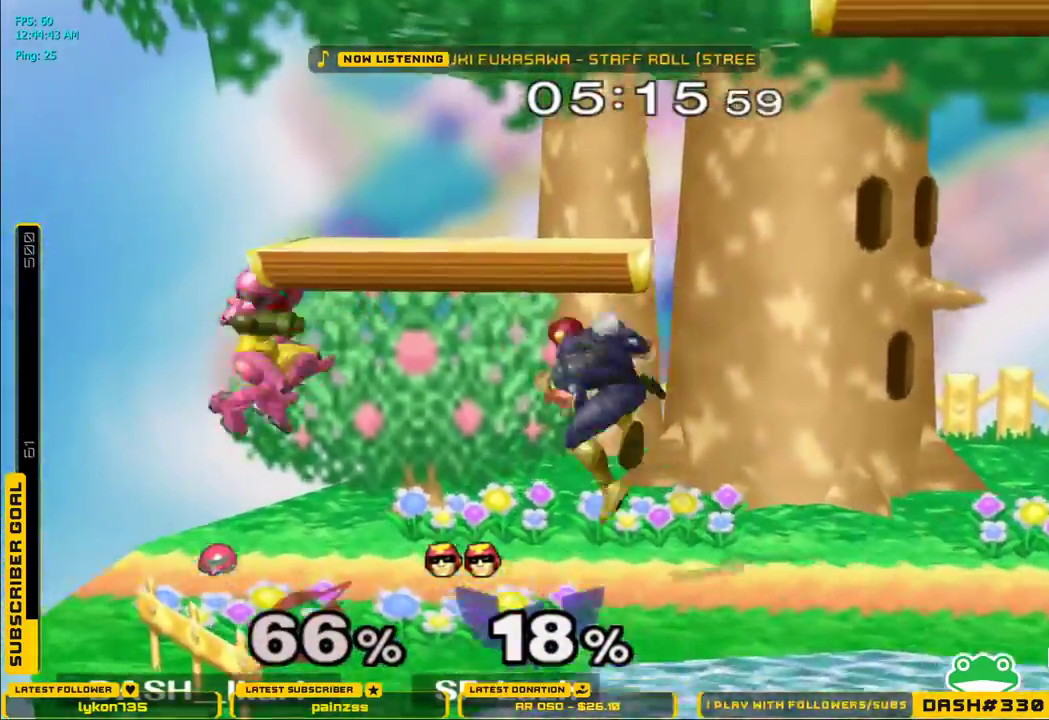
{"dt_ms": 500, "buttons": [], "left_stick": "down", "right_stick": "center", "events": [[50, "A", "up"], [67, "A", "down"], [150, "L1", "down"], [167, "left_stick", "down"], [183, "A", "up"], [250, "L1", "up"], [383, "right_stick", "down"], [500, "right_stick", "center"]]}
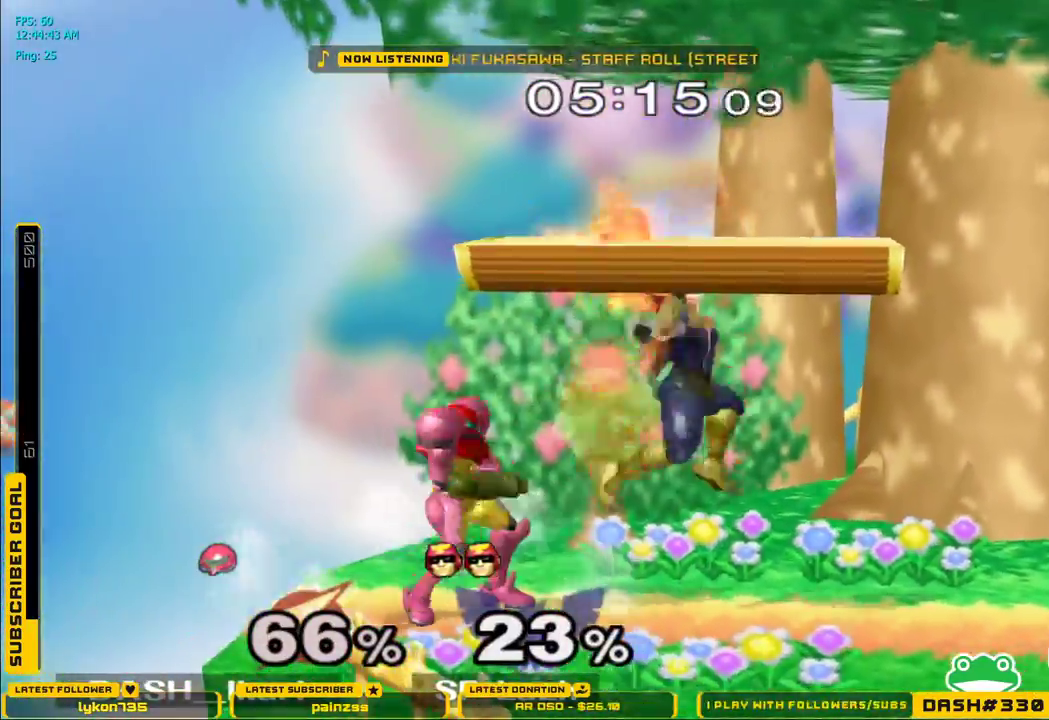
{"dt_ms": 500, "buttons": [], "left_stick": "down", "right_stick": "center", "events": [[117, "right_stick", "down"], [233, "right_stick", "center"], [283, "right_stick", "down"], [433, "right_stick", "center"]]}
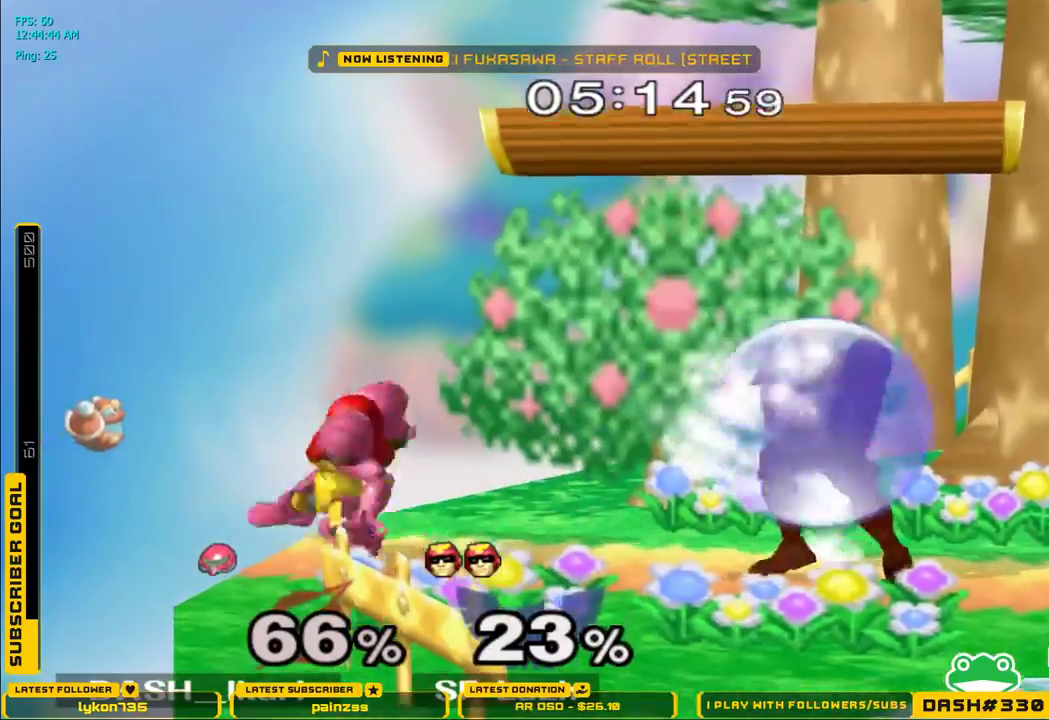
{"dt_ms": 500, "buttons": [], "left_stick": "down", "right_stick": "center", "events": []}
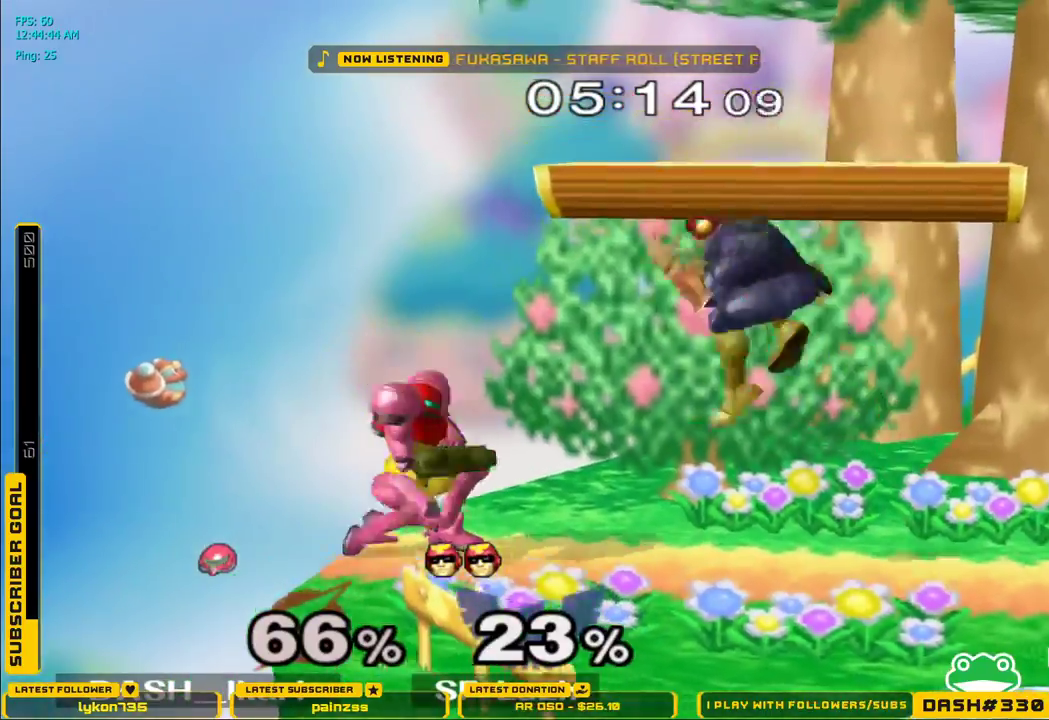
{"dt_ms": 500, "buttons": ["L1"], "left_stick": "center", "right_stick": "center", "events": [[133, "L1", "down"], [367, "left_stick", "center"]]}
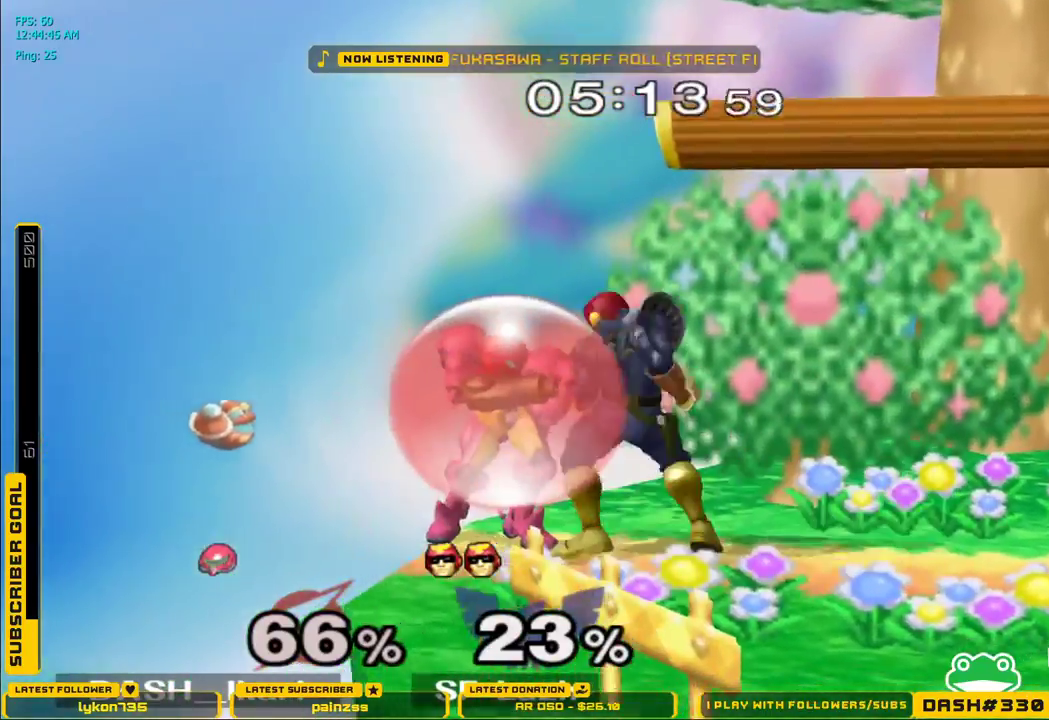
{"dt_ms": 500, "buttons": [], "left_stick": "up", "right_stick": "center", "events": [[67, "B", "down"], [150, "B", "up"], [167, "left_stick", "down"], [300, "L1", "up"], [350, "left_stick", "up"]]}
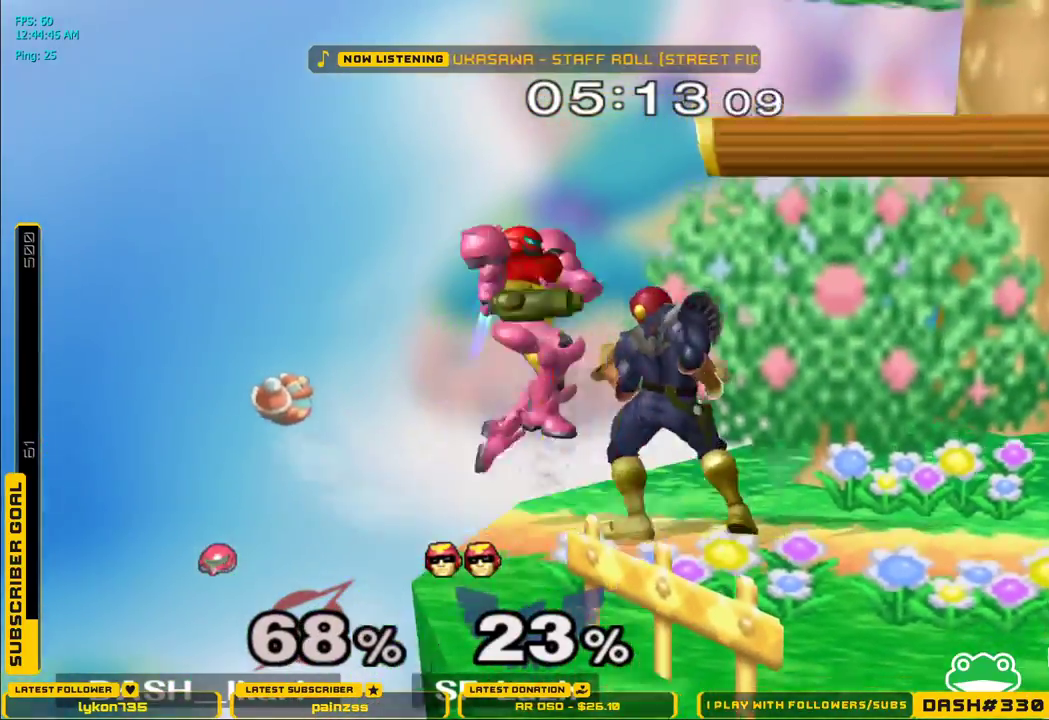
{"dt_ms": 500, "buttons": [], "left_stick": "right", "right_stick": "center", "events": [[50, "A", "down"], [83, "A", "up"], [150, "A", "down"], [217, "A", "up"], [400, "left_stick", "right"]]}
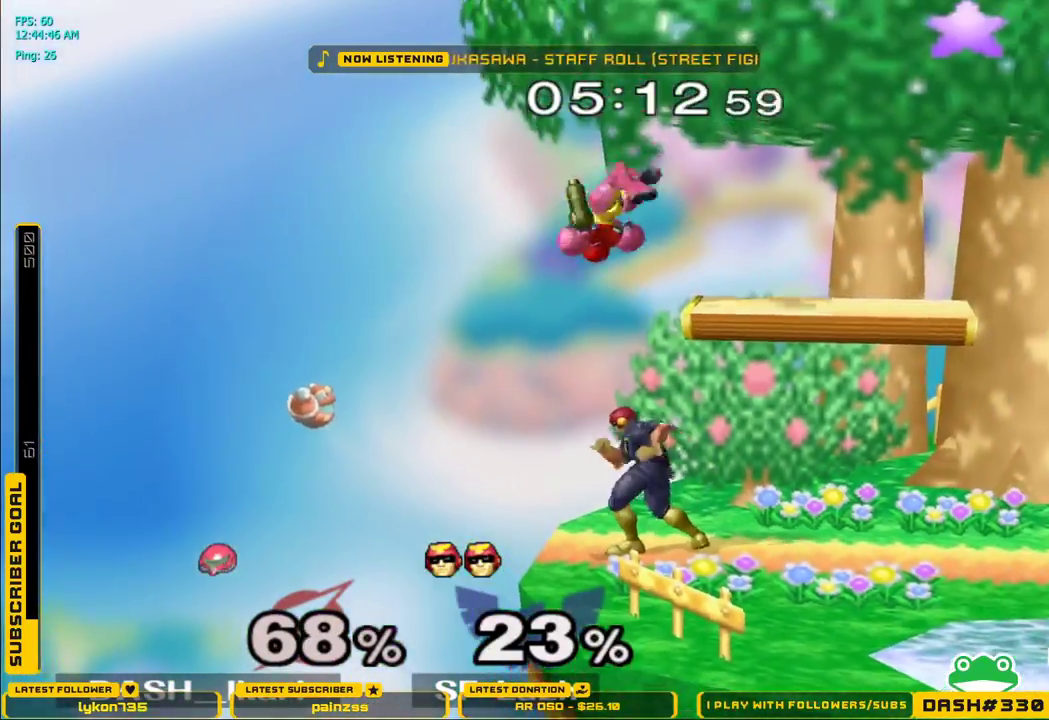
{"dt_ms": 500, "buttons": ["A"], "left_stick": "right", "right_stick": "center", "events": [[83, "A", "down"], [83, "left_stick", "center"], [100, "A", "up"], [167, "A", "down"], [267, "left_stick", "right"]]}
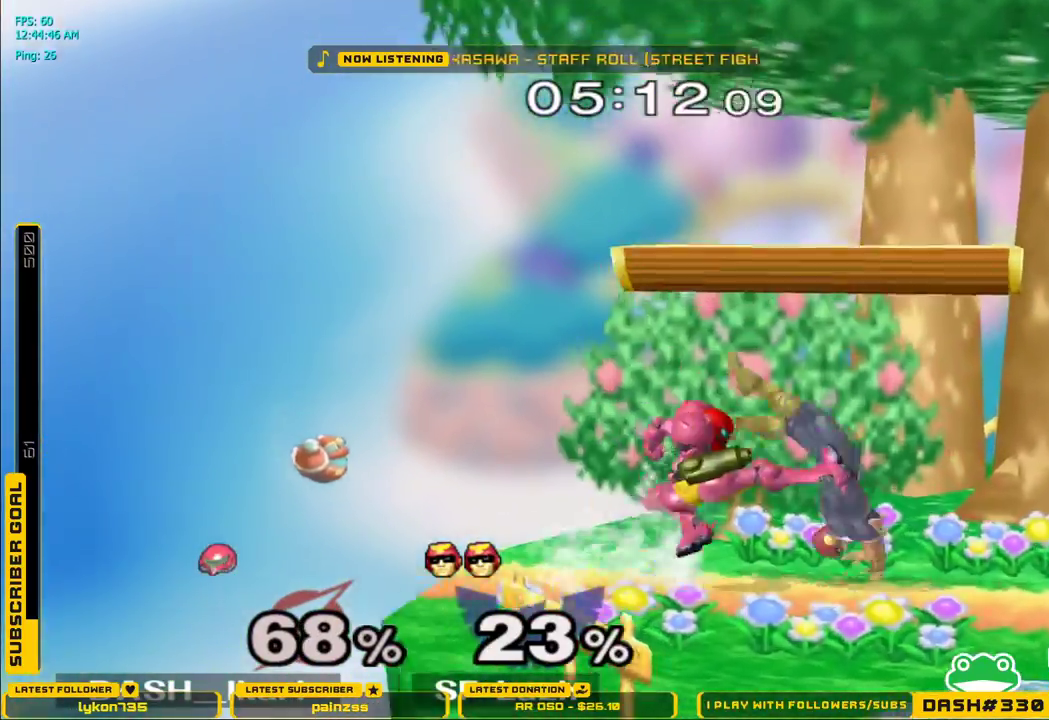
{"dt_ms": 500, "buttons": ["A"], "left_stick": "up", "right_stick": "center", "events": [[17, "A", "up"], [83, "L1", "down"], [83, "left_stick", "down"], [133, "left_stick", "left"], [167, "L1", "up"], [183, "left_stick", "up"], [267, "A", "down"], [333, "A", "up"], [383, "A", "down"]]}
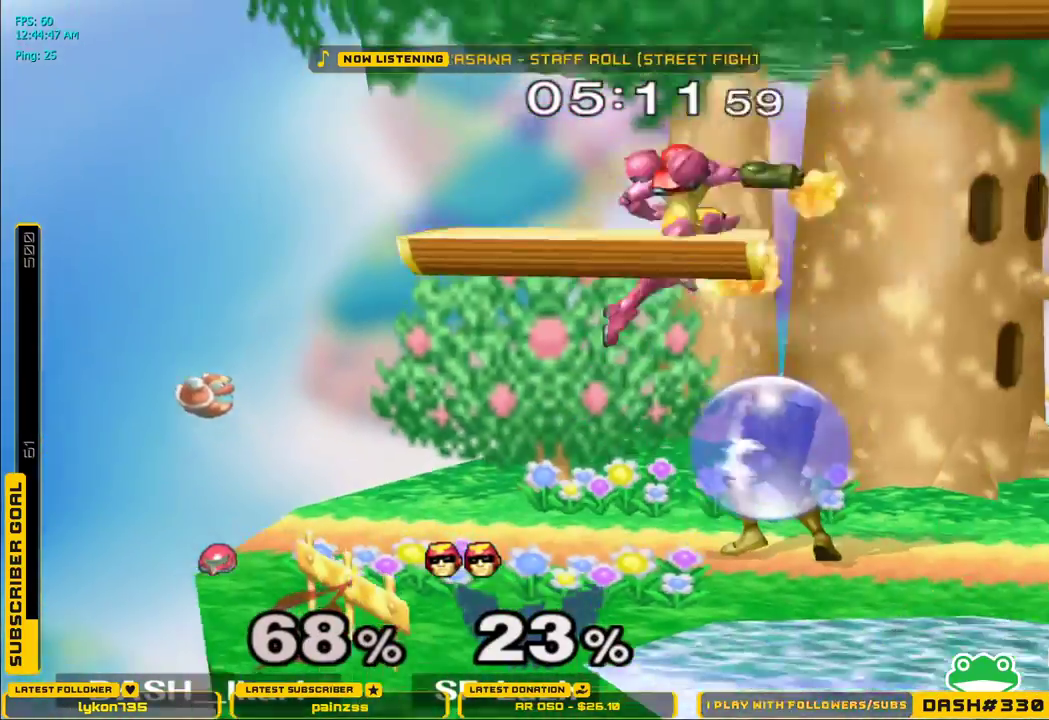
{"dt_ms": 500, "buttons": [], "left_stick": "right", "right_stick": "center", "events": [[50, "A", "up"], [233, "left_stick", "right"]]}
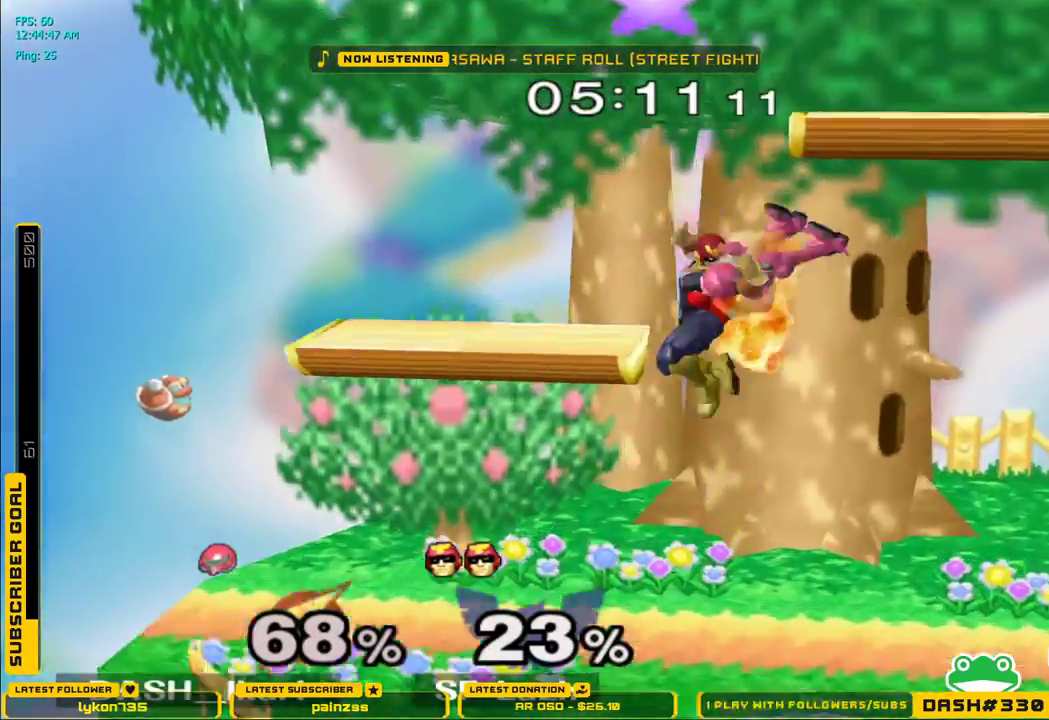
{"dt_ms": 500, "buttons": [], "left_stick": "center", "right_stick": "center", "events": [[467, "left_stick", "center"]]}
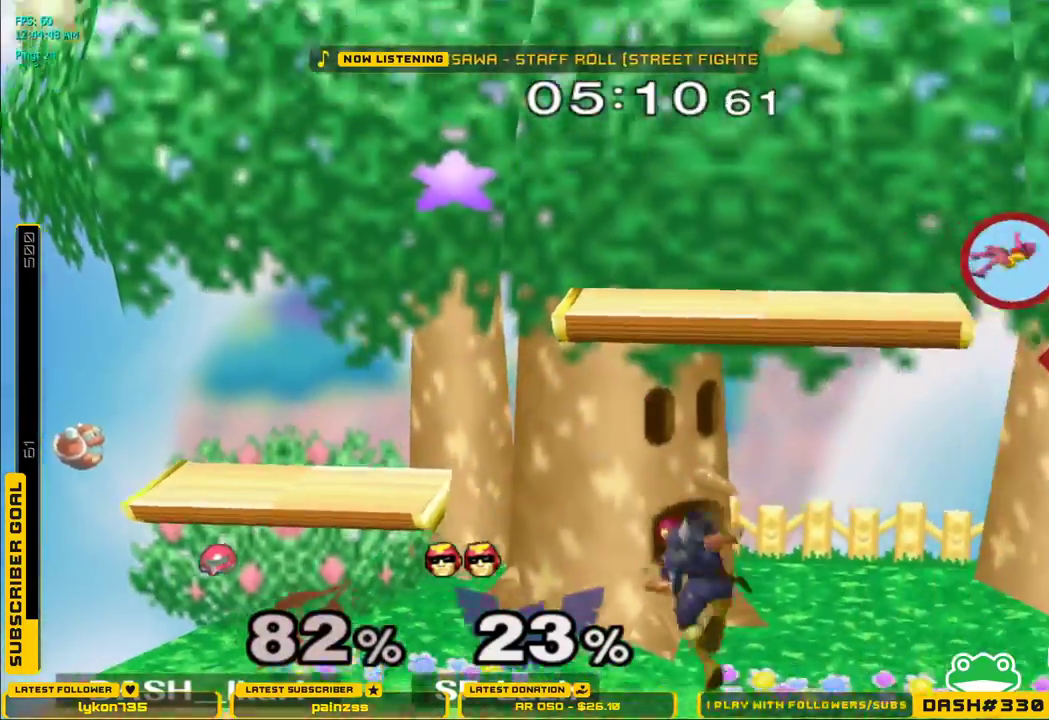
{"dt_ms": 500, "buttons": [], "left_stick": "down", "right_stick": "center", "events": [[83, "left_stick", "left"], [267, "left_stick", "center"], [400, "left_stick", "down"]]}
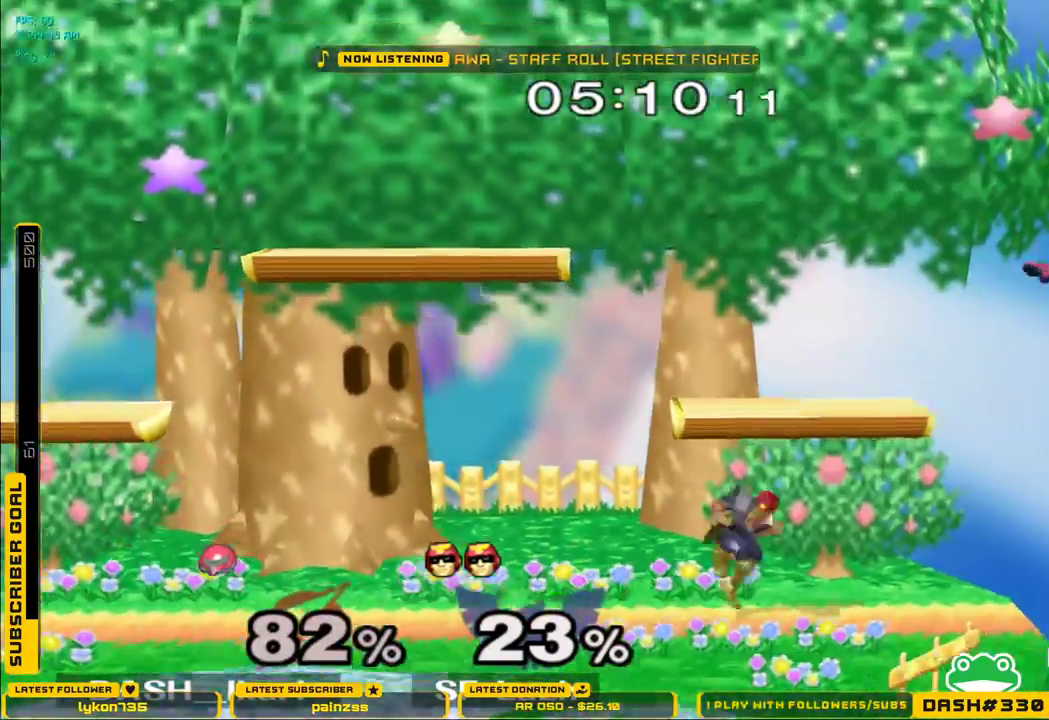
{"dt_ms": 500, "buttons": [], "left_stick": "left", "right_stick": "center", "events": [[33, "X", "down"], [50, "left_stick", "left"], [267, "X", "up"]]}
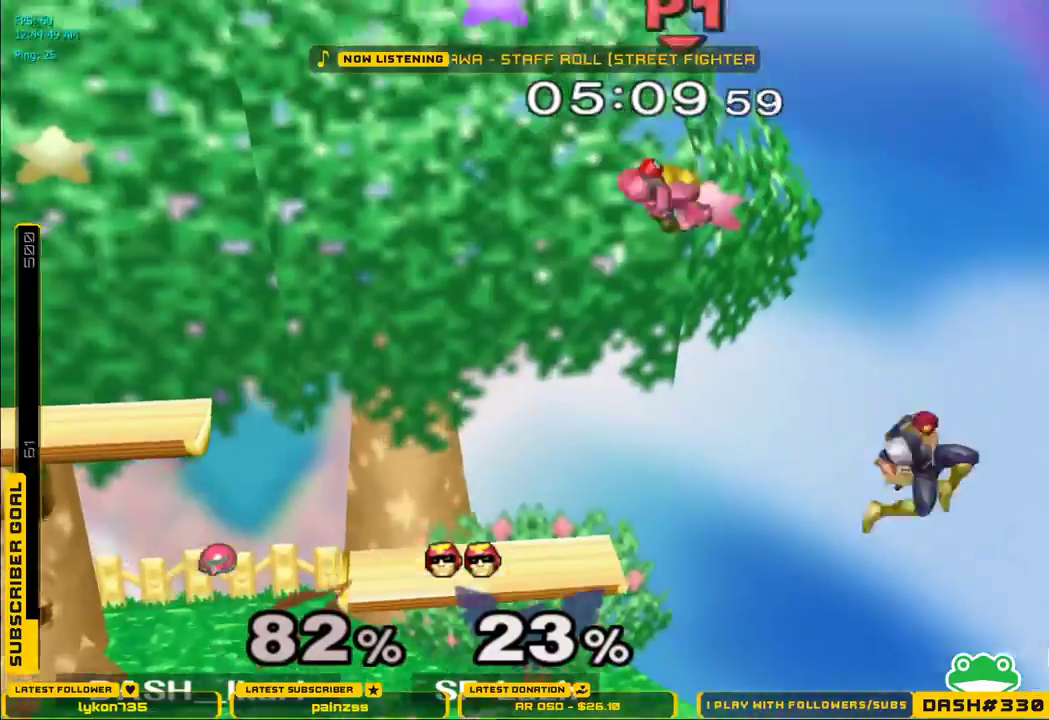
{"dt_ms": 500, "buttons": ["B"], "left_stick": "right", "right_stick": "center", "events": [[400, "B", "down"], [400, "left_stick", "right"]]}
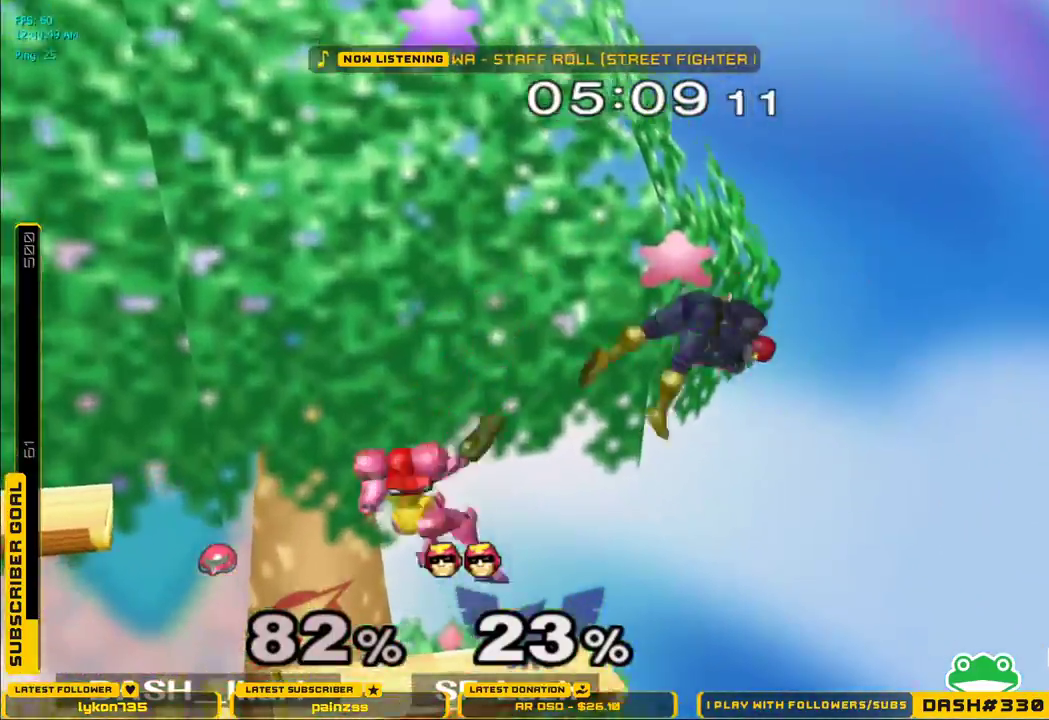
{"dt_ms": 500, "buttons": [], "left_stick": "left", "right_stick": "center", "events": [[50, "B", "up"], [83, "left_stick", "center"], [317, "left_stick", "left"]]}